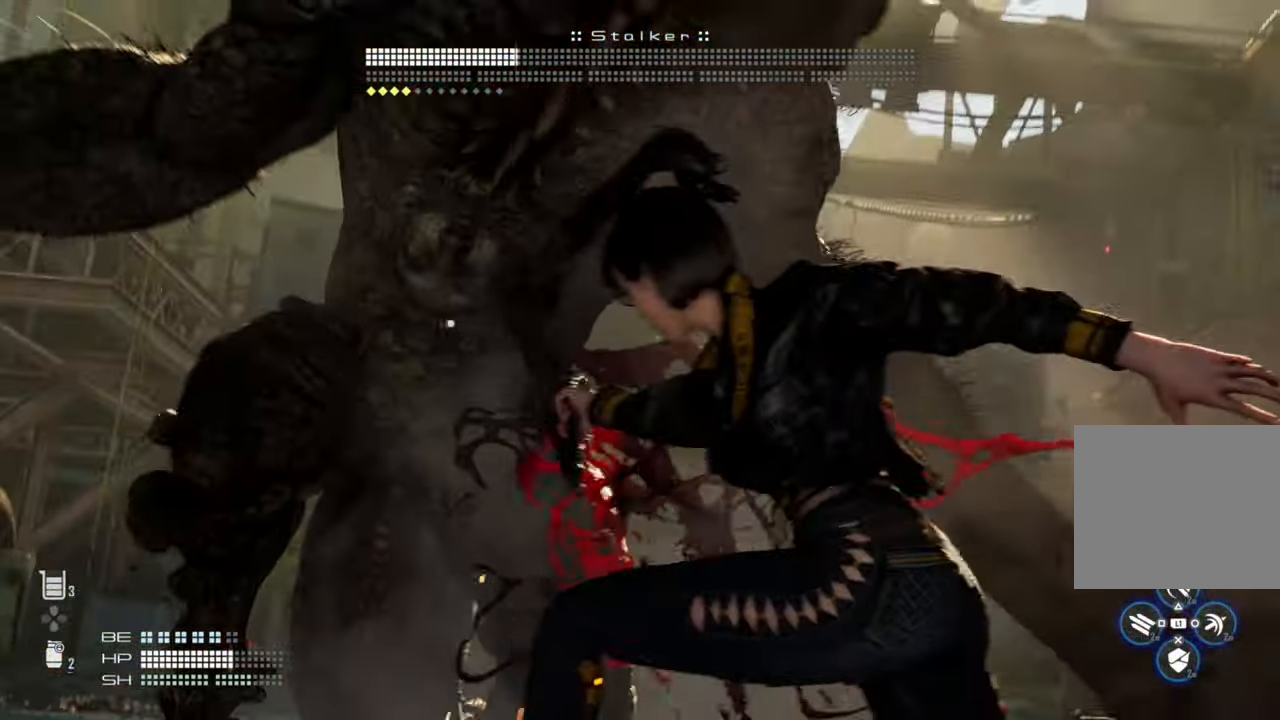
Gameplay with a controller (PlayStation layout); each line is a JSON object with the inputs held at the frame after it. "events" lists button and stick changes between this image and that frame as [ms after this image, input, new state], when the widget could be followed in between.
{"buttons": [], "left_stick": "center", "right_stick": "up-right", "events": [[233, "left_stick", "center"], [233, "right_stick", "up-right"]]}
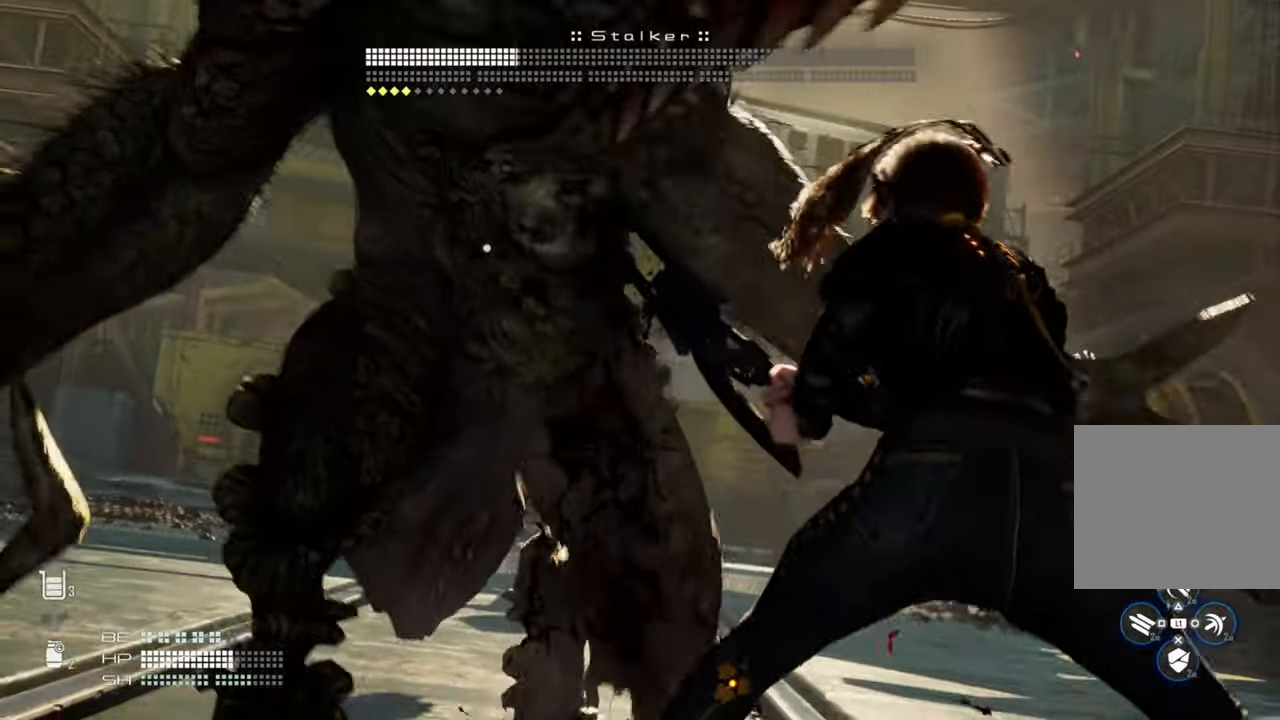
{"buttons": [], "left_stick": "center", "right_stick": "up-right", "events": []}
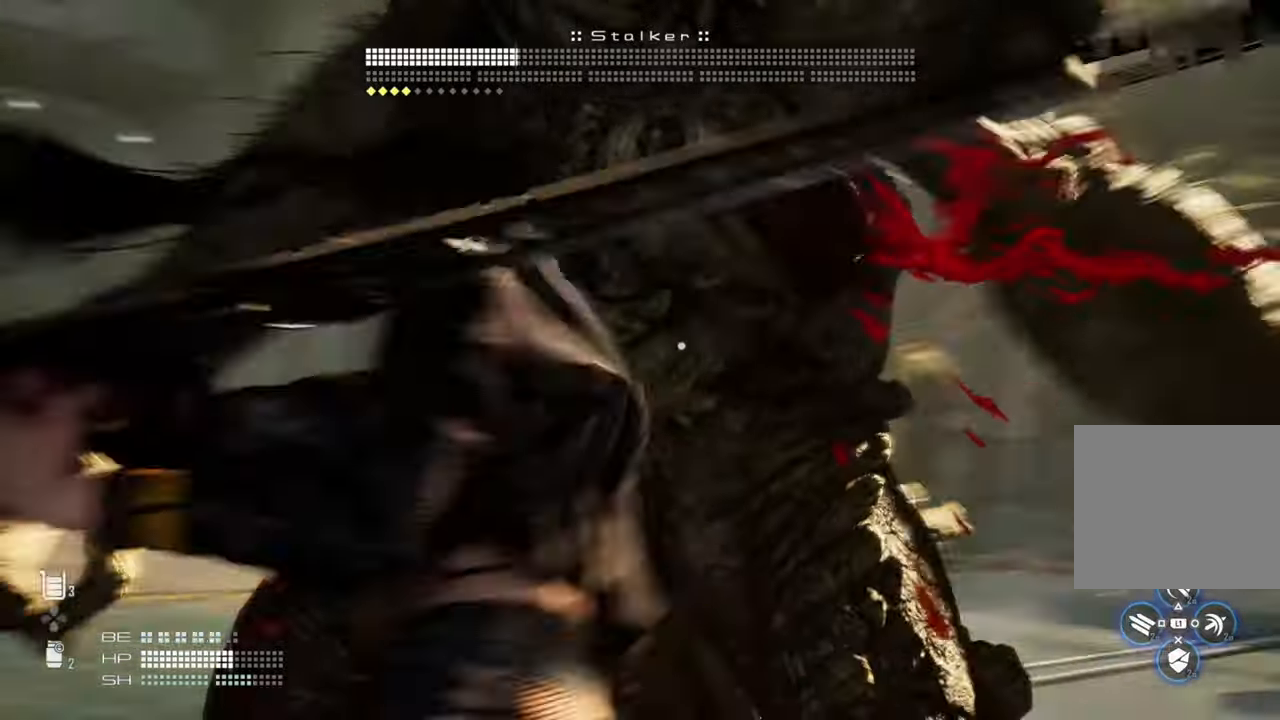
{"buttons": [], "left_stick": "center", "right_stick": "up-right", "events": [[183, "right_stick", "right"], [283, "right_stick", "up-right"]]}
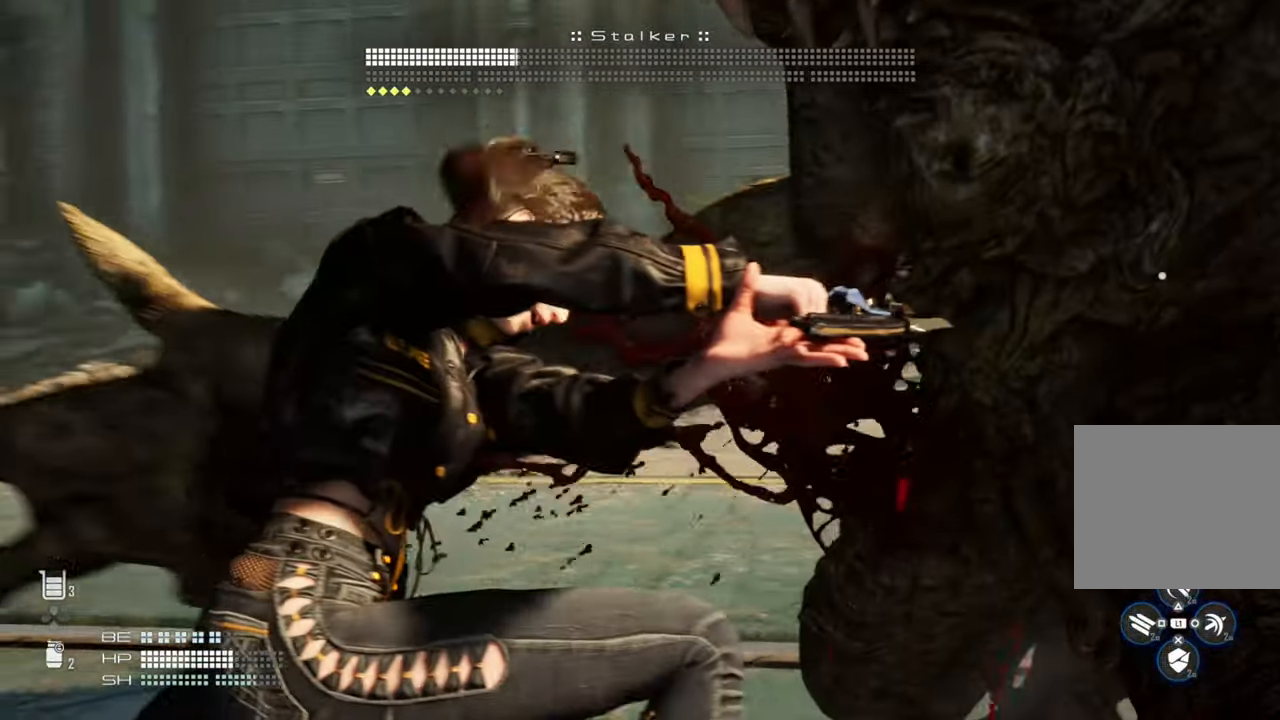
{"buttons": [], "left_stick": "center", "right_stick": "up-right", "events": []}
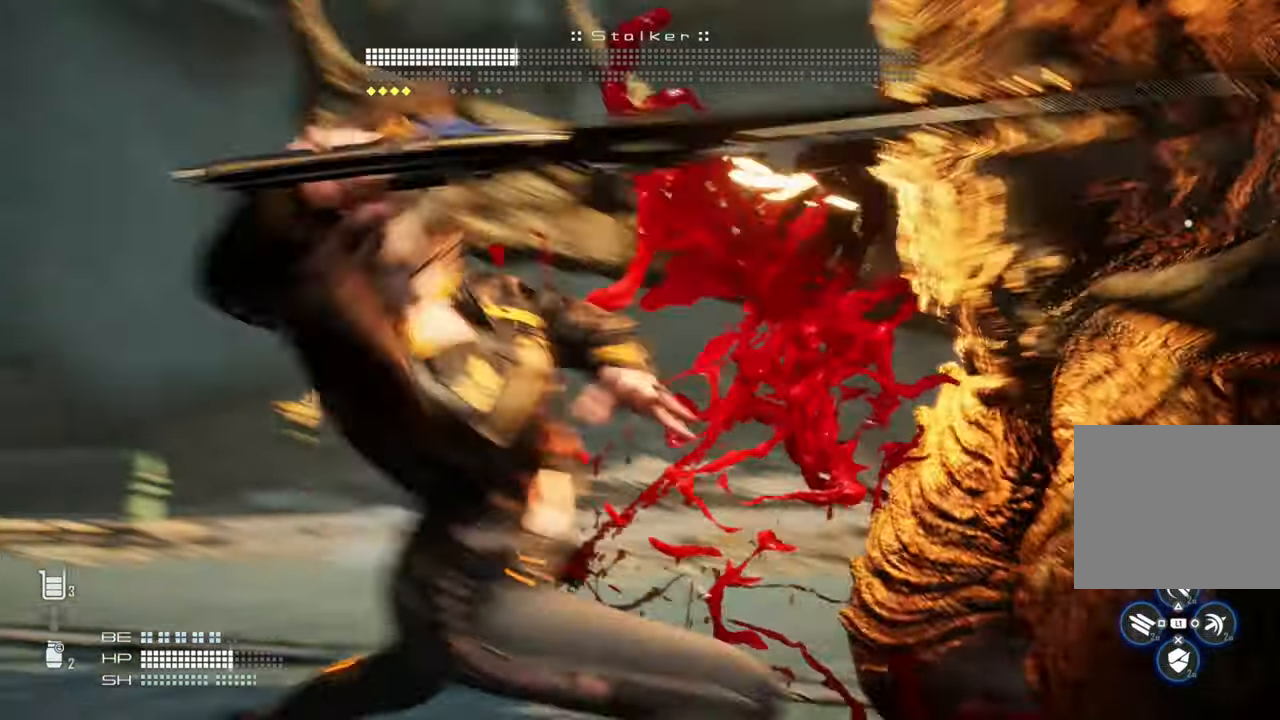
{"buttons": [], "left_stick": "center", "right_stick": "center", "events": [[350, "right_stick", "center"]]}